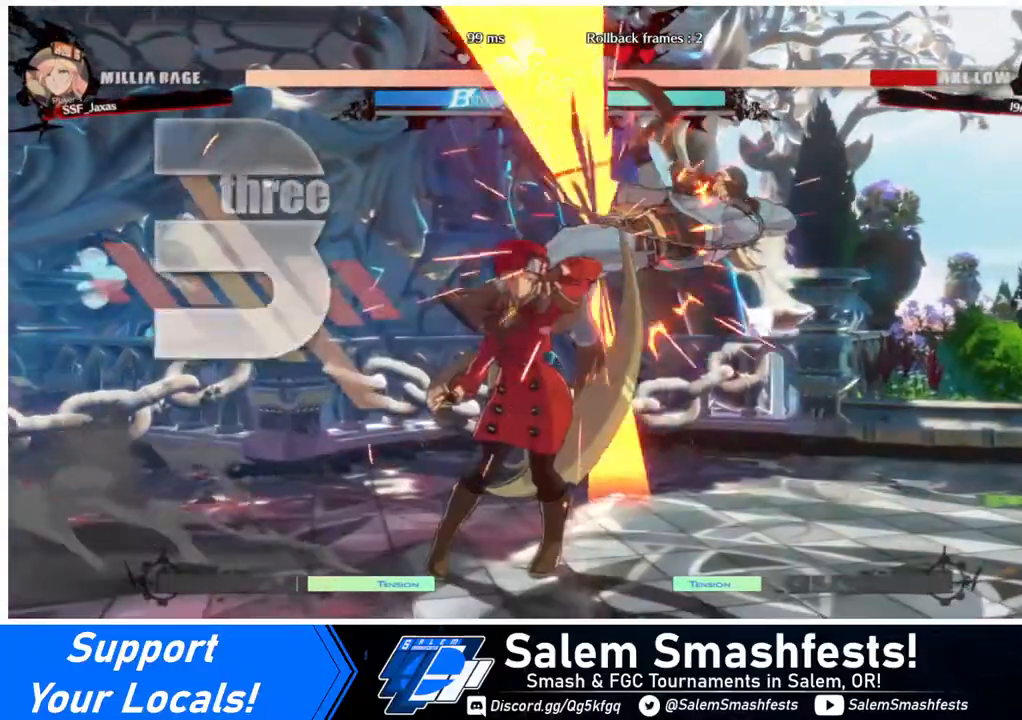
Gameplay with a controller (arcade stick); each line is a JSON object with the inputs held at the frame after it. "events" lists button and stick changes between this image and that frame as [ms after this image, input, new state], when the widget could be followed in between. Not read: L3 R3.
{"buttons": ["TRIANGLE", "DPAD_RIGHT"], "events": [[200, "DPAD_RIGHT", "down"], [360, "DPAD_UP", "down"], [440, "TRIANGLE", "down"], [480, "DPAD_UP", "up"]]}
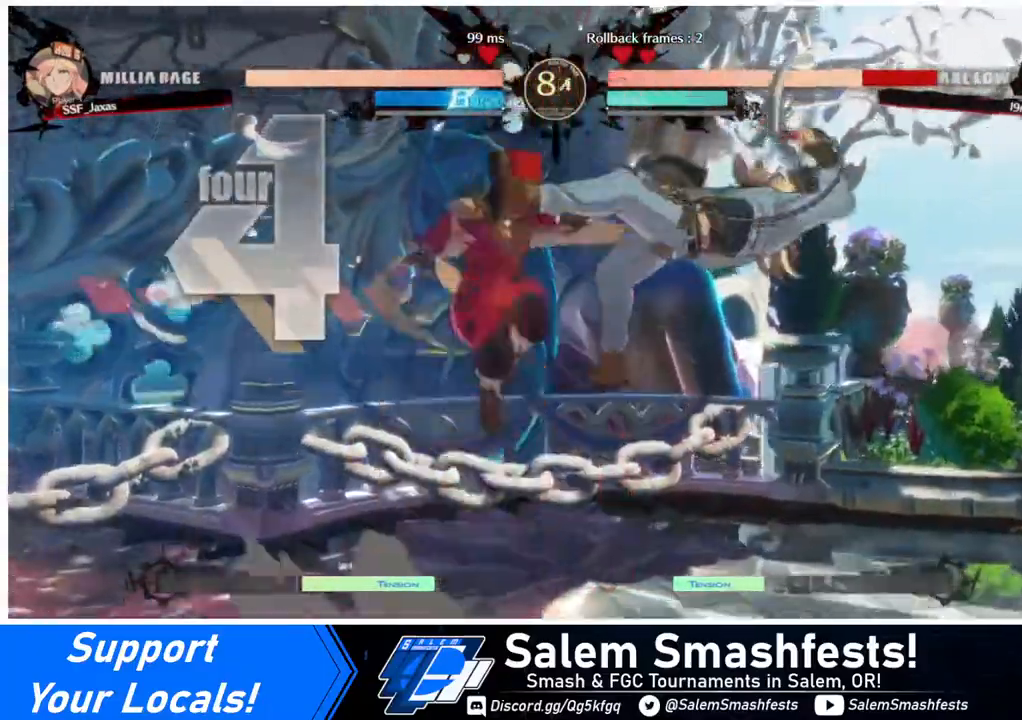
{"buttons": ["DPAD_RIGHT"], "events": [[40, "TRIANGLE", "up"], [200, "R2", "down"], [280, "R2", "up"]]}
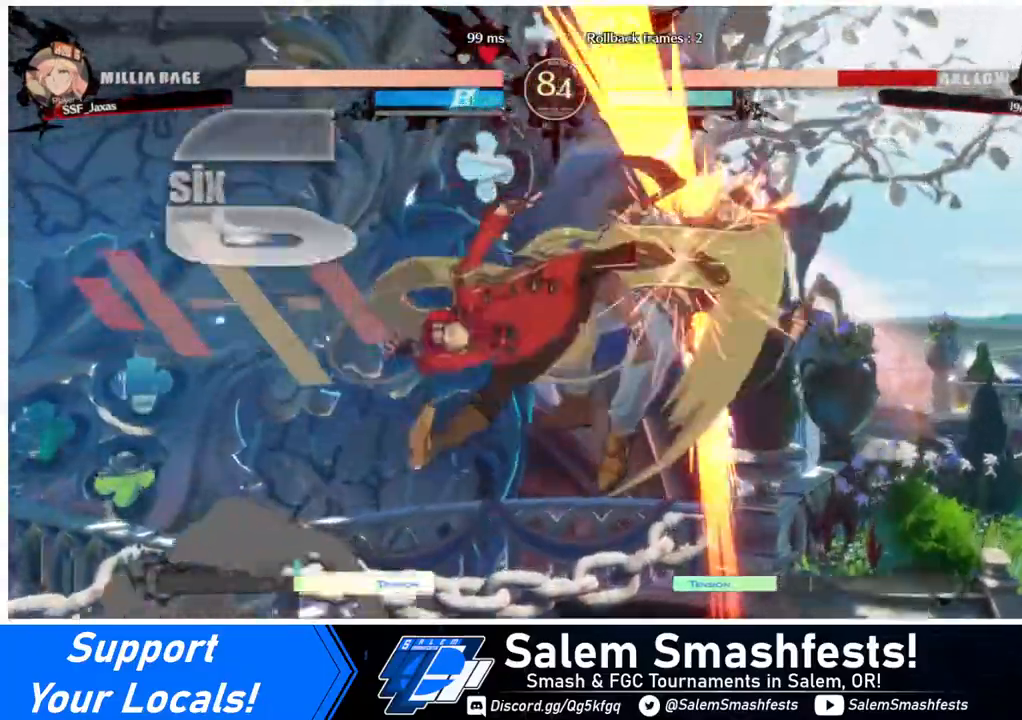
{"buttons": [], "events": [[40, "DPAD_UP", "down"], [160, "DPAD_UP", "up"], [200, "DPAD_RIGHT", "up"], [200, "TRIANGLE", "down"], [280, "TRIANGLE", "up"]]}
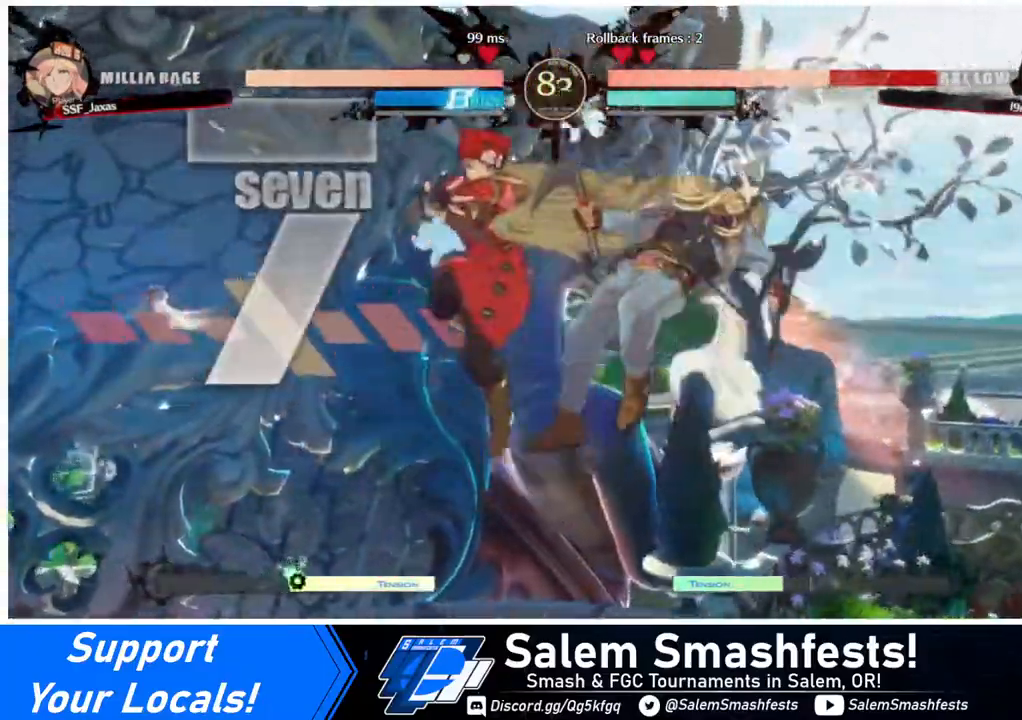
{"buttons": [], "events": [[320, "TRIANGLE", "down"], [400, "TRIANGLE", "up"]]}
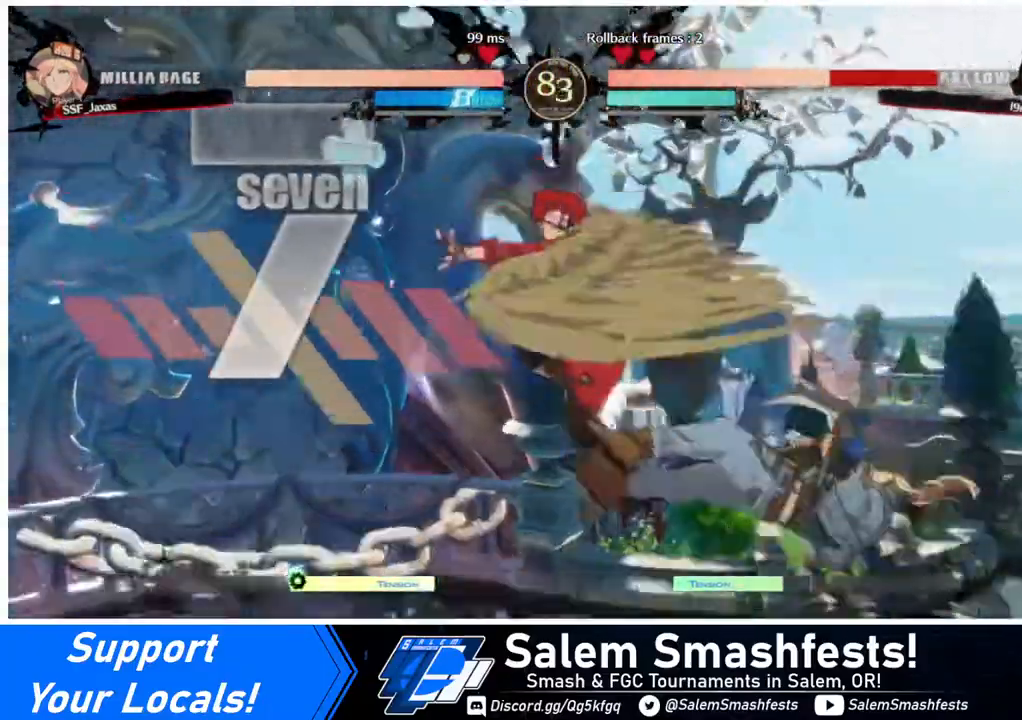
{"buttons": ["DPAD_RIGHT"], "events": [[40, "R2", "down"], [200, "R2", "up"], [320, "DPAD_RIGHT", "down"]]}
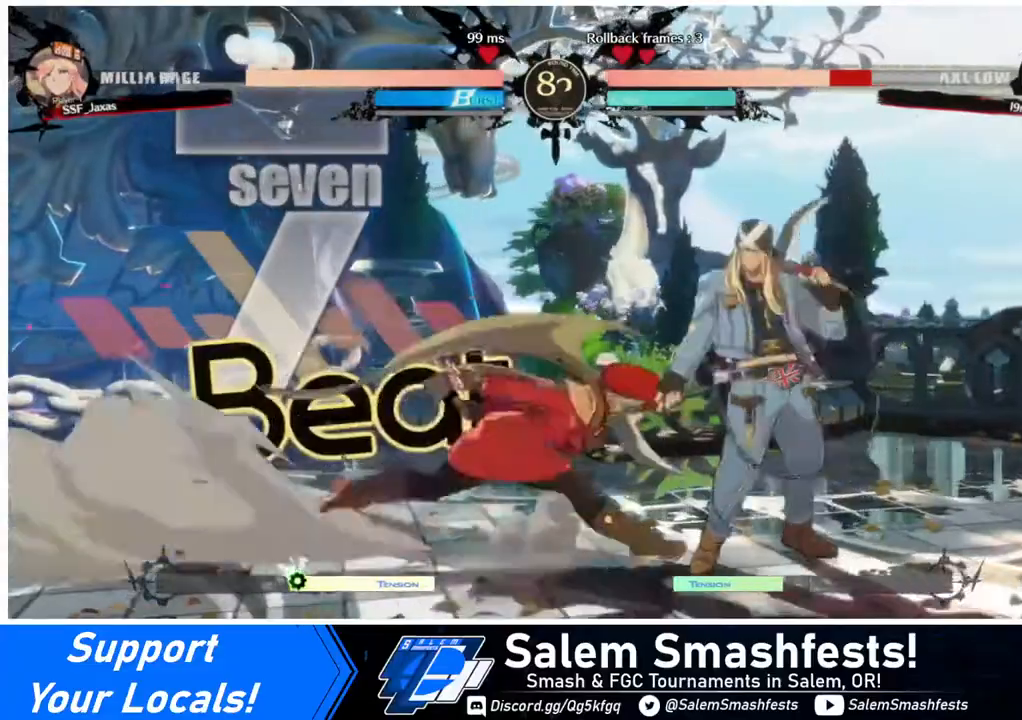
{"buttons": ["CIRCLE"], "events": [[120, "R2", "down"], [280, "R2", "up"], [400, "DPAD_RIGHT", "up"], [440, "CIRCLE", "down"]]}
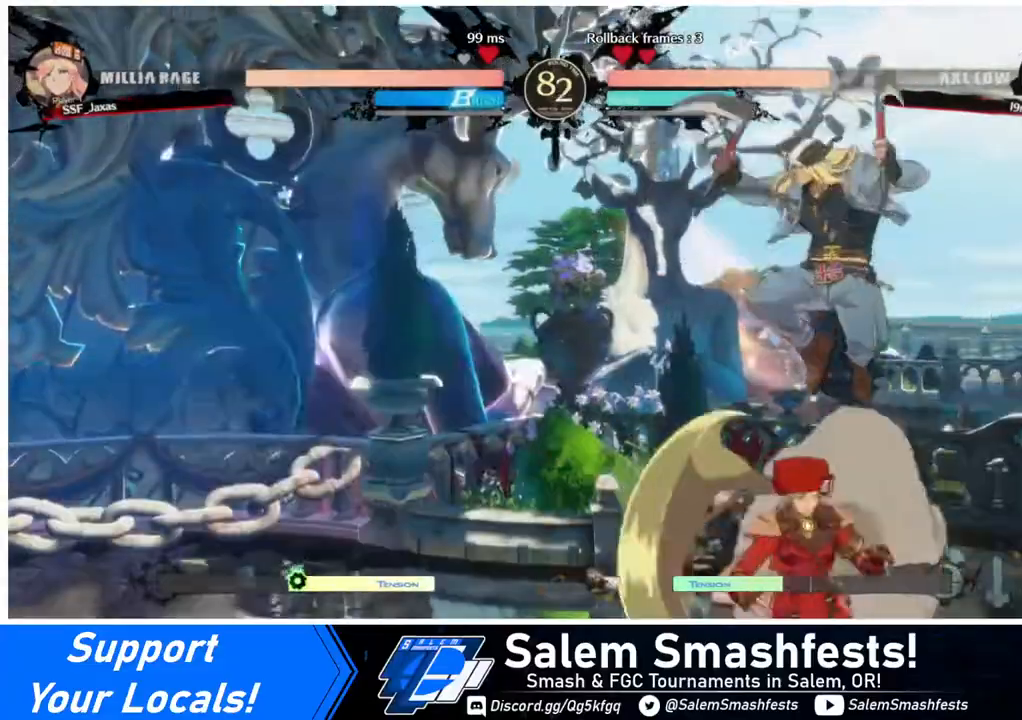
{"buttons": ["DPAD_LEFT"], "events": [[40, "CIRCLE", "up"], [40, "DPAD_LEFT", "down"]]}
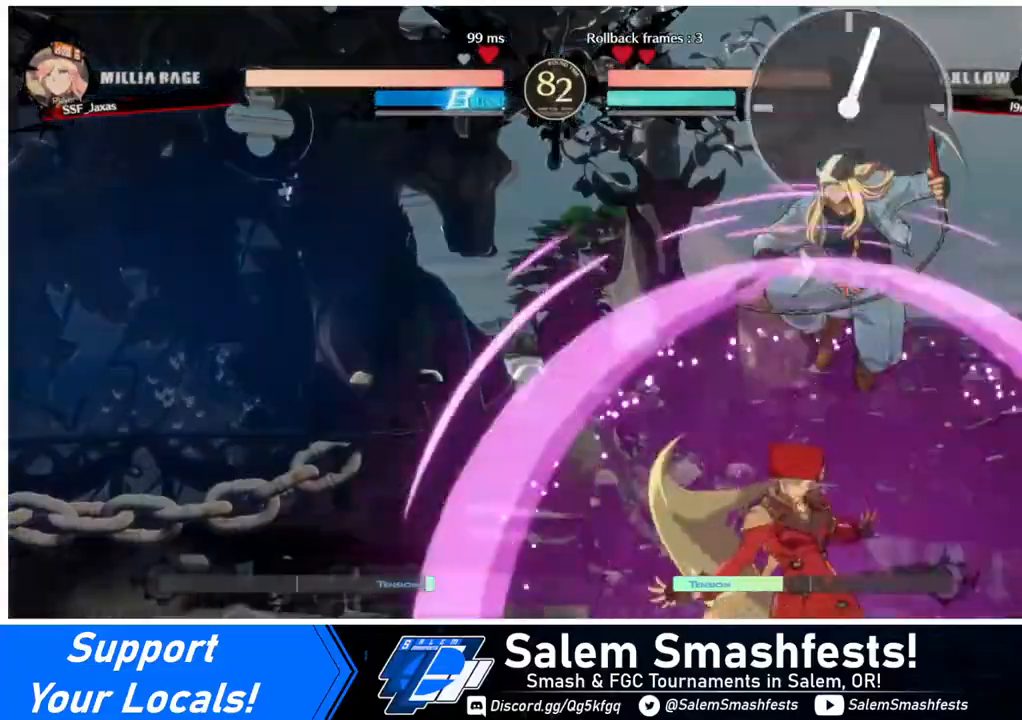
{"buttons": ["DPAD_LEFT"], "events": [[200, "DPAD_UP", "down"], [320, "DPAD_UP", "up"], [320, "R2", "down"], [360, "R2", "up"]]}
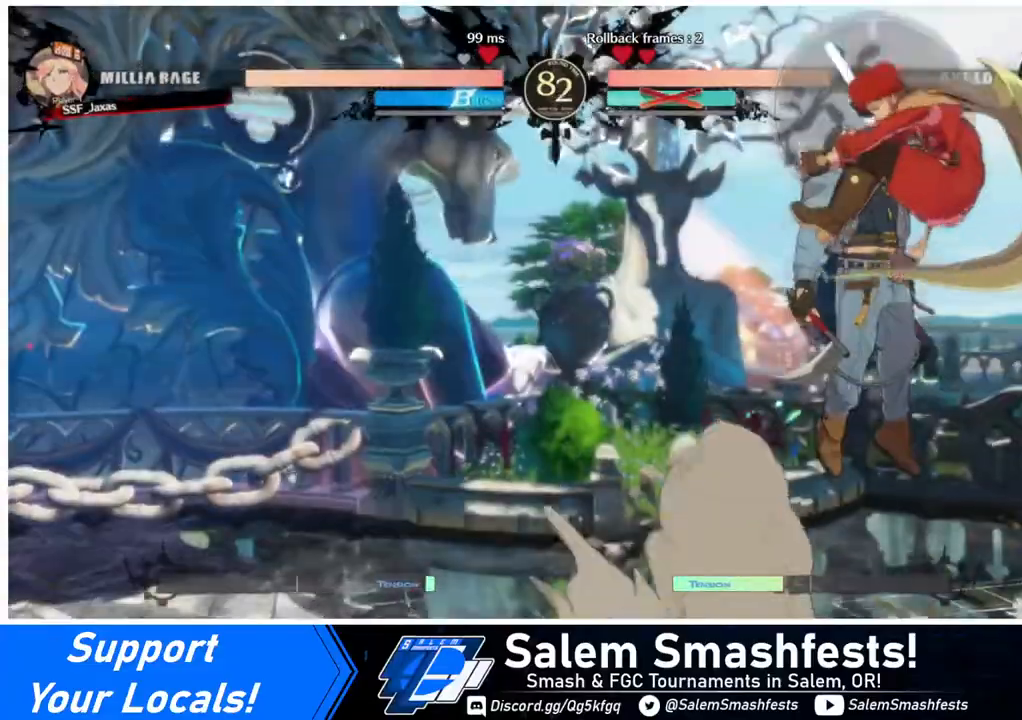
{"buttons": ["DPAD_LEFT"], "events": []}
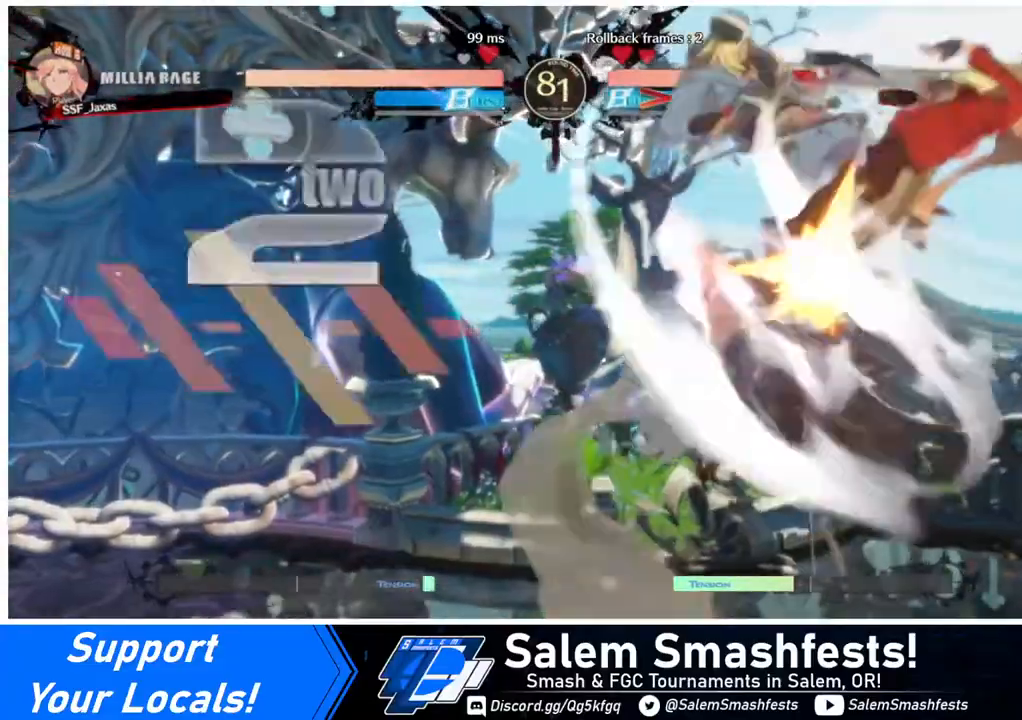
{"buttons": [], "events": [[160, "DPAD_LEFT", "up"]]}
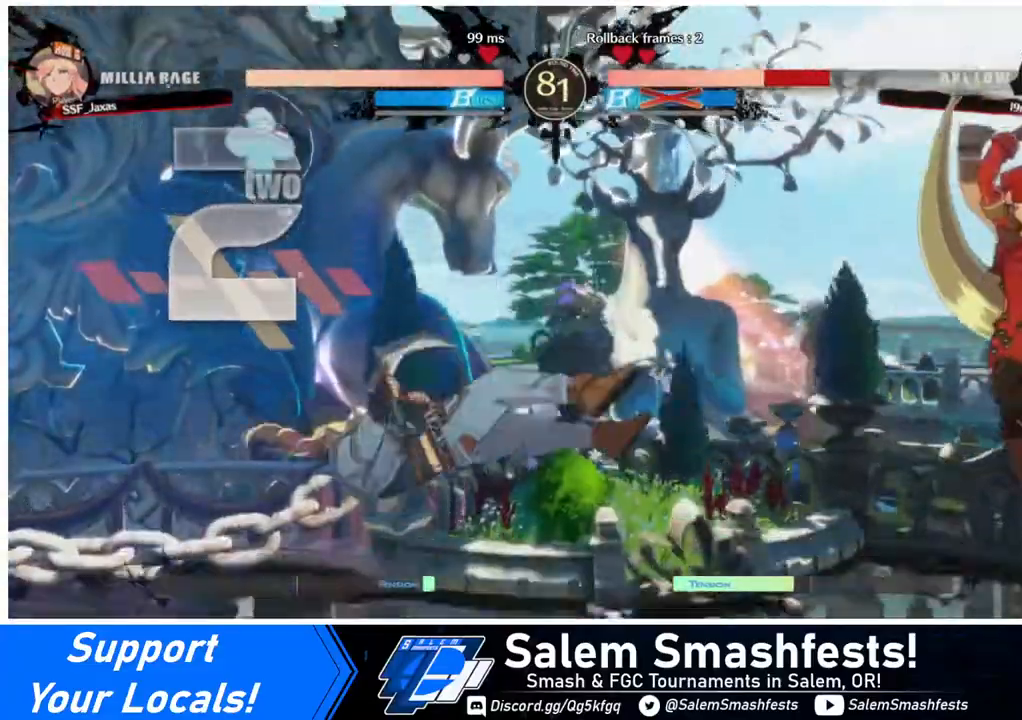
{"buttons": ["DPAD_LEFT"], "events": [[200, "DPAD_LEFT", "down"], [240, "DPAD_LEFT", "up"], [280, "DPAD_LEFT", "down"]]}
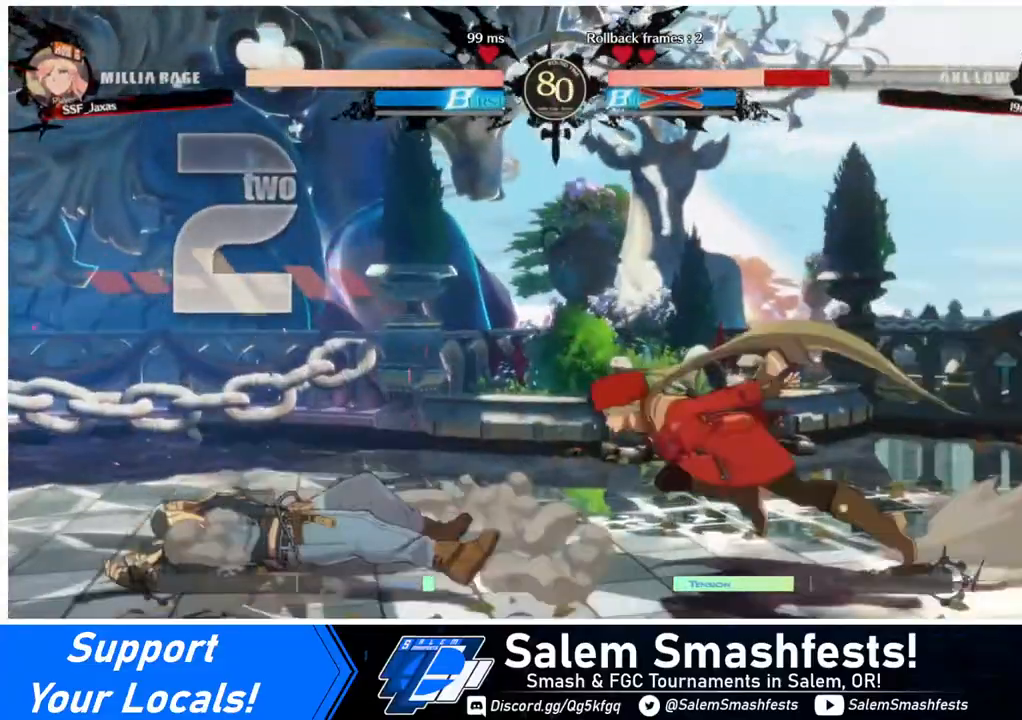
{"buttons": ["SQUARE"], "events": [[320, "DPAD_LEFT", "up"], [400, "SQUARE", "down"]]}
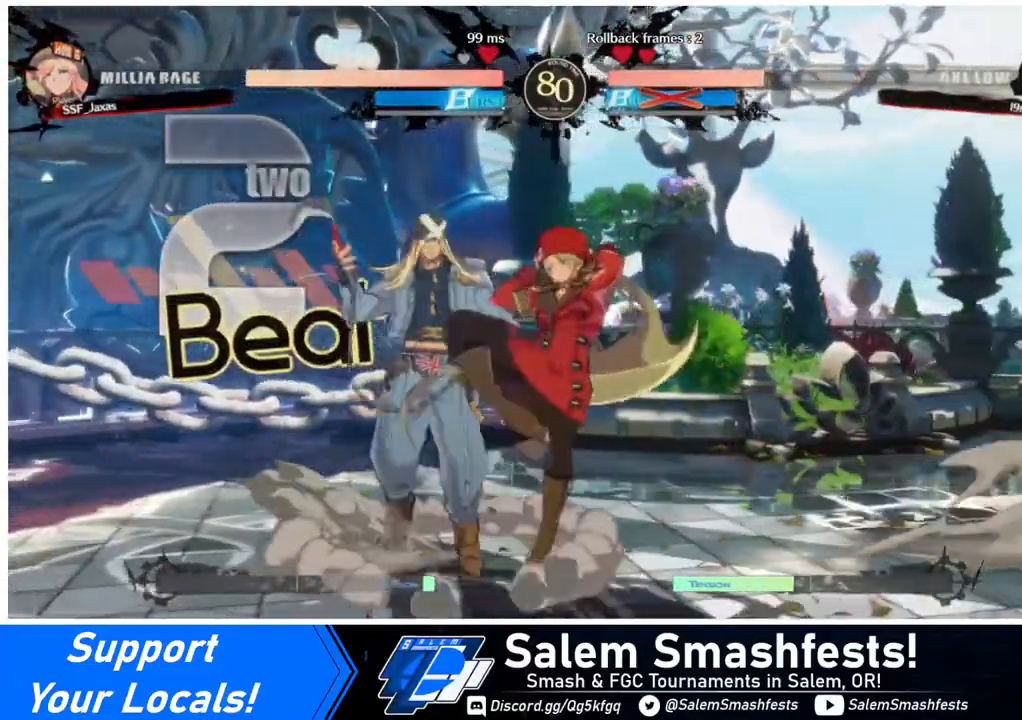
{"buttons": [], "events": [[40, "SQUARE", "up"], [360, "SQUARE", "down"], [480, "SQUARE", "up"]]}
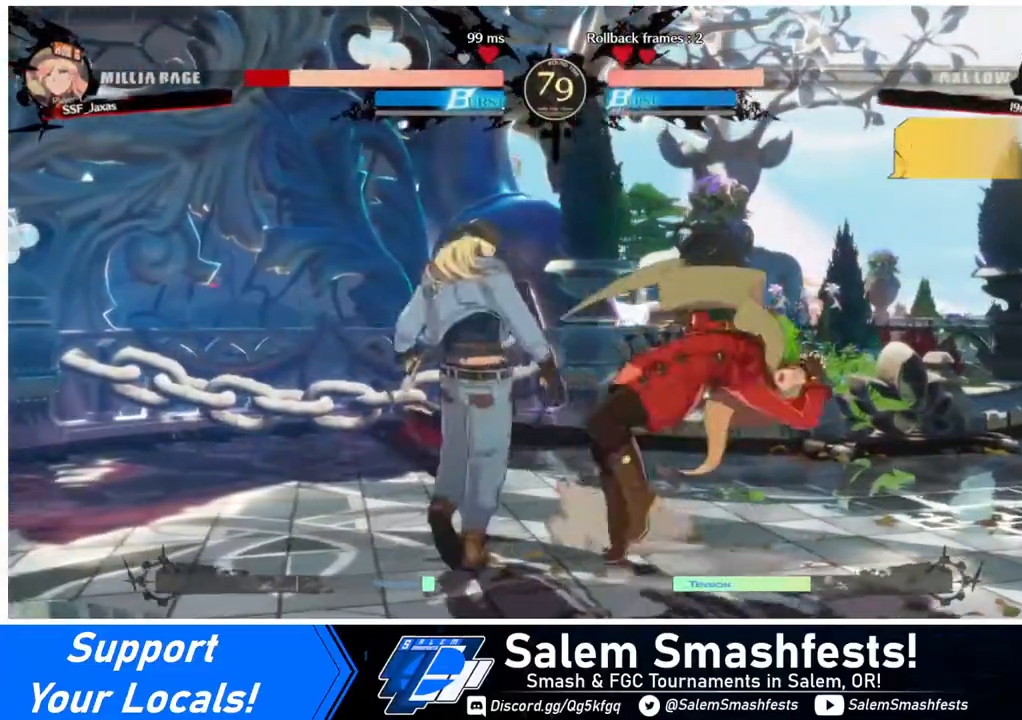
{"buttons": ["DPAD_DOWN", "DPAD_RIGHT"], "events": [[80, "DPAD_RIGHT", "down"], [120, "DPAD_DOWN", "down"]]}
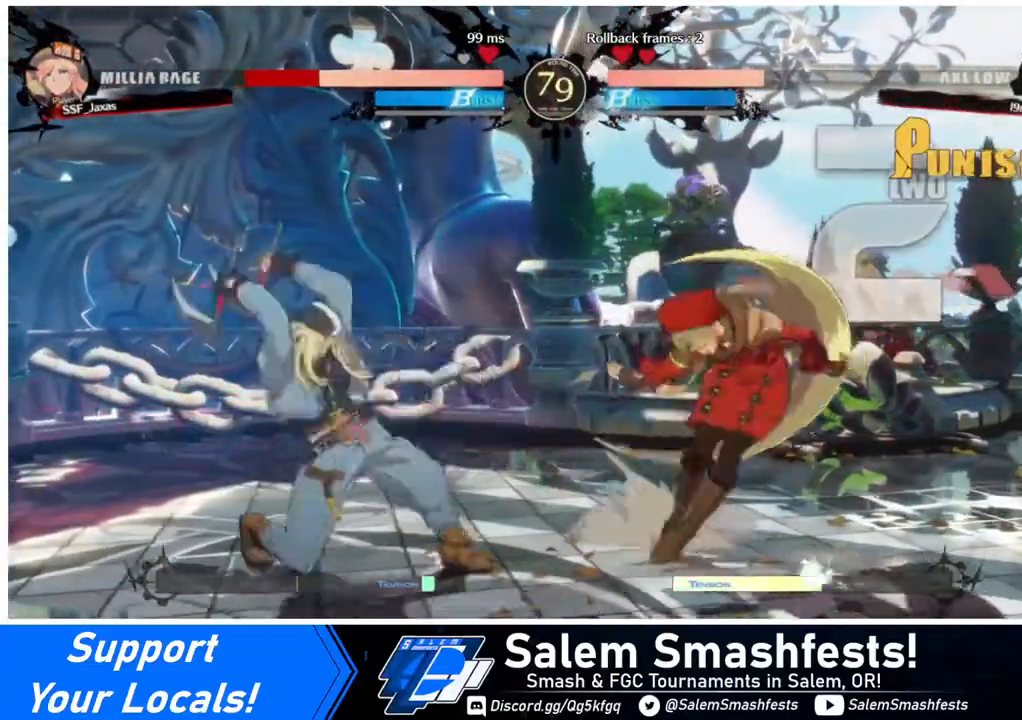
{"buttons": ["DPAD_DOWN", "DPAD_RIGHT"], "events": []}
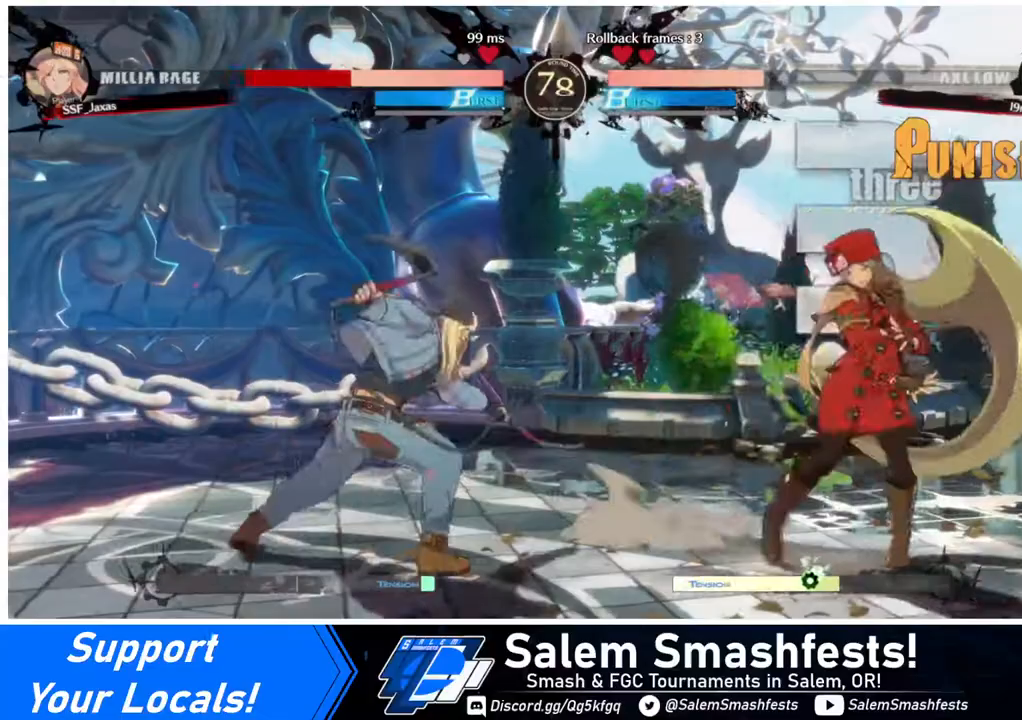
{"buttons": ["DPAD_DOWN", "DPAD_RIGHT"], "events": []}
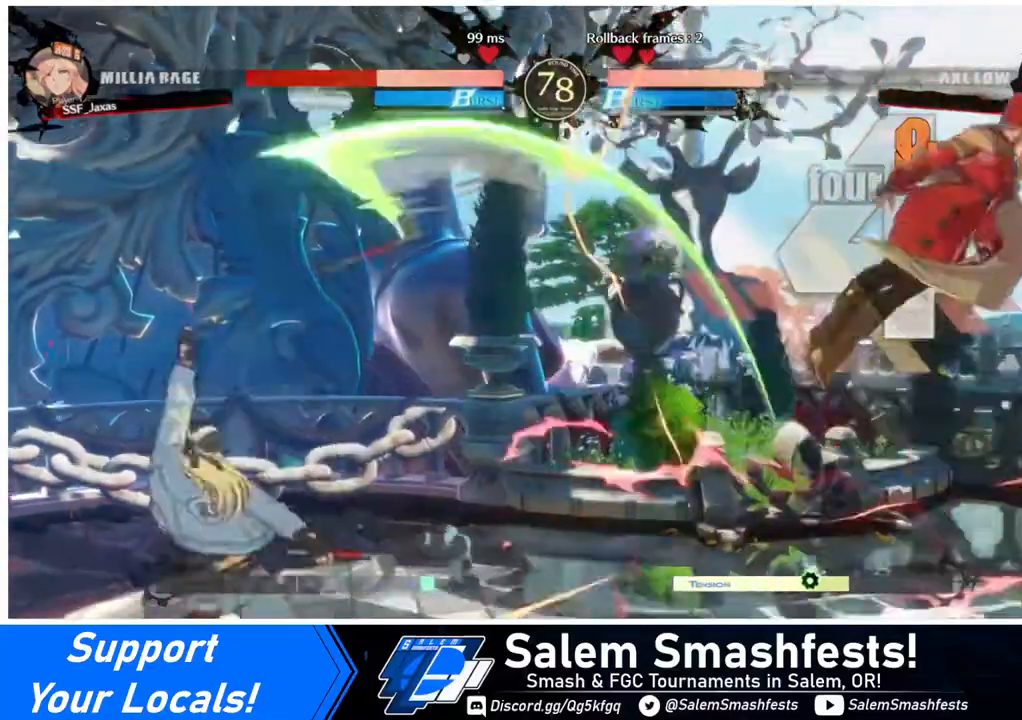
{"buttons": ["SQUARE", "DPAD_RIGHT"], "events": [[200, "DPAD_DOWN", "up"], [440, "SQUARE", "down"]]}
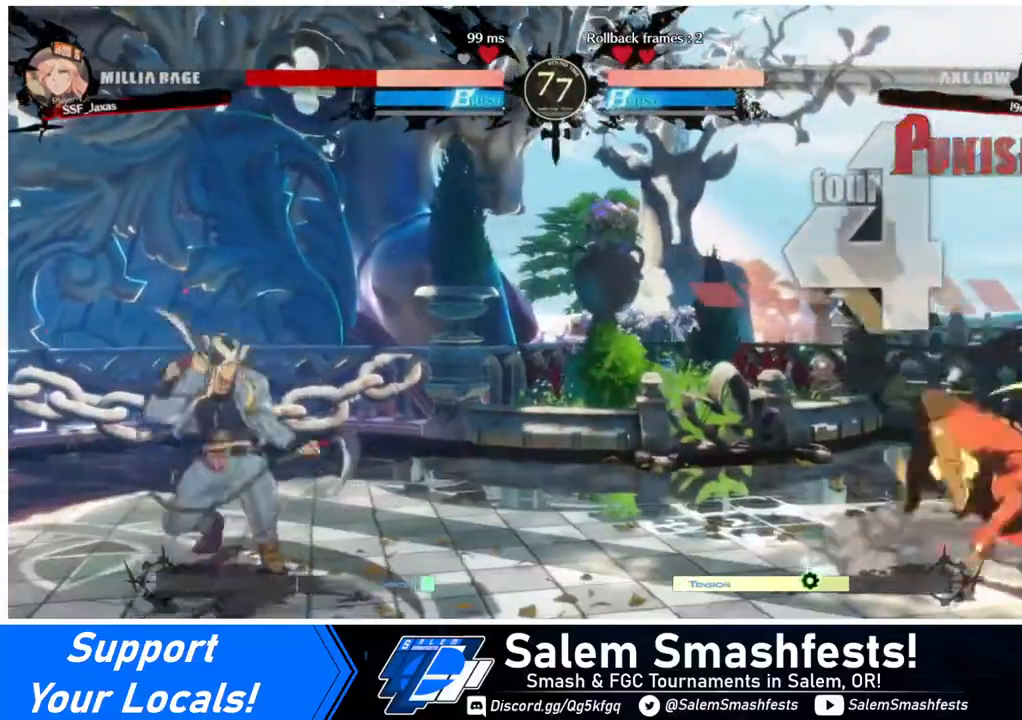
{"buttons": ["DPAD_LEFT"], "events": [[40, "SQUARE", "up"], [240, "DPAD_RIGHT", "up"], [280, "DPAD_LEFT", "down"], [320, "DPAD_LEFT", "up"], [400, "DPAD_LEFT", "down"]]}
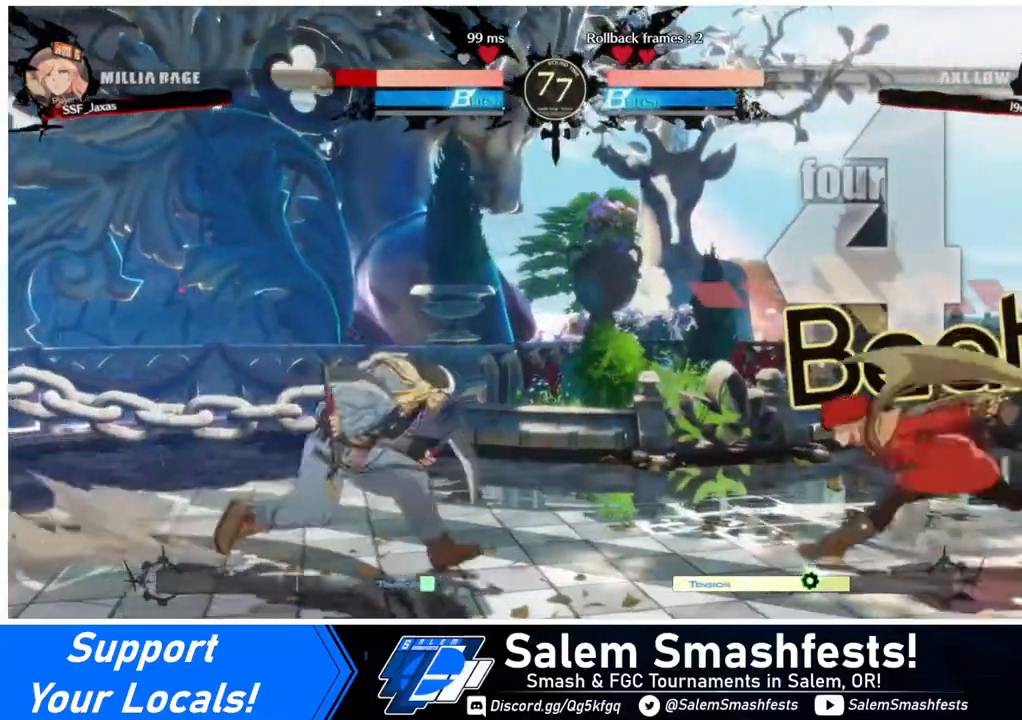
{"buttons": ["DPAD_RIGHT"], "events": [[40, "DPAD_UP", "down"], [160, "DPAD_LEFT", "up"], [160, "DPAD_UP", "up"], [200, "DPAD_RIGHT", "down"]]}
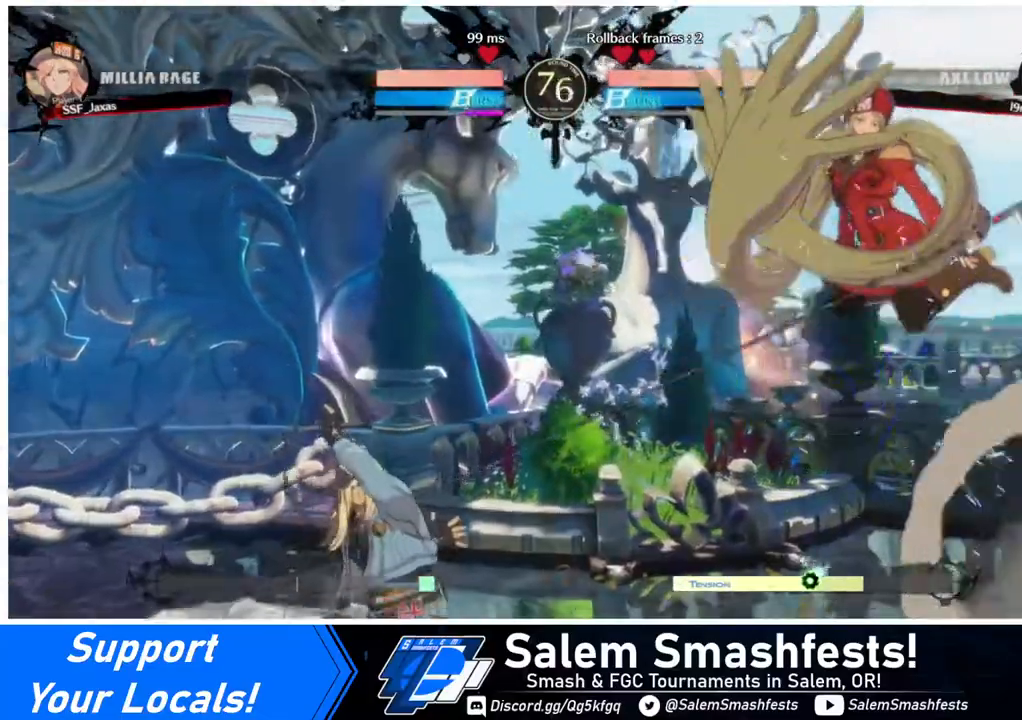
{"buttons": [], "events": [[280, "DPAD_RIGHT", "up"], [320, "DPAD_LEFT", "down"], [360, "DPAD_LEFT", "up"], [400, "DPAD_LEFT", "down"], [480, "DPAD_LEFT", "up"]]}
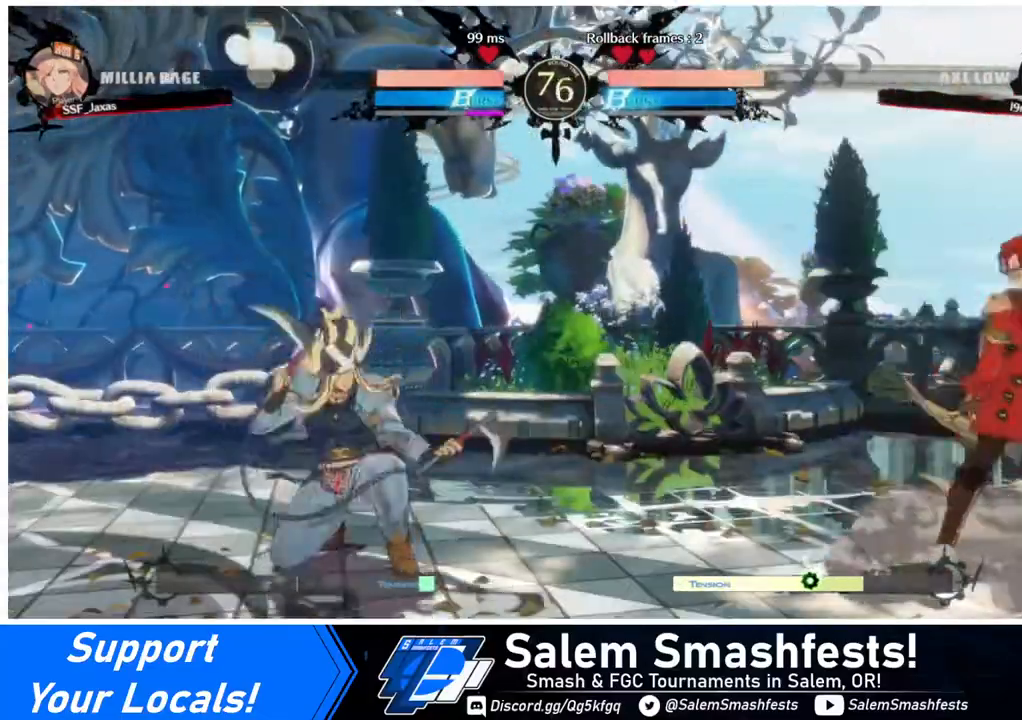
{"buttons": ["DPAD_DOWN", "DPAD_RIGHT"], "events": [[40, "DPAD_DOWN", "down"], [40, "DPAD_RIGHT", "down"], [40, "SQUARE", "down"], [40, "TRIANGLE", "down"], [80, "SQUARE", "up"], [80, "TRIANGLE", "up"]]}
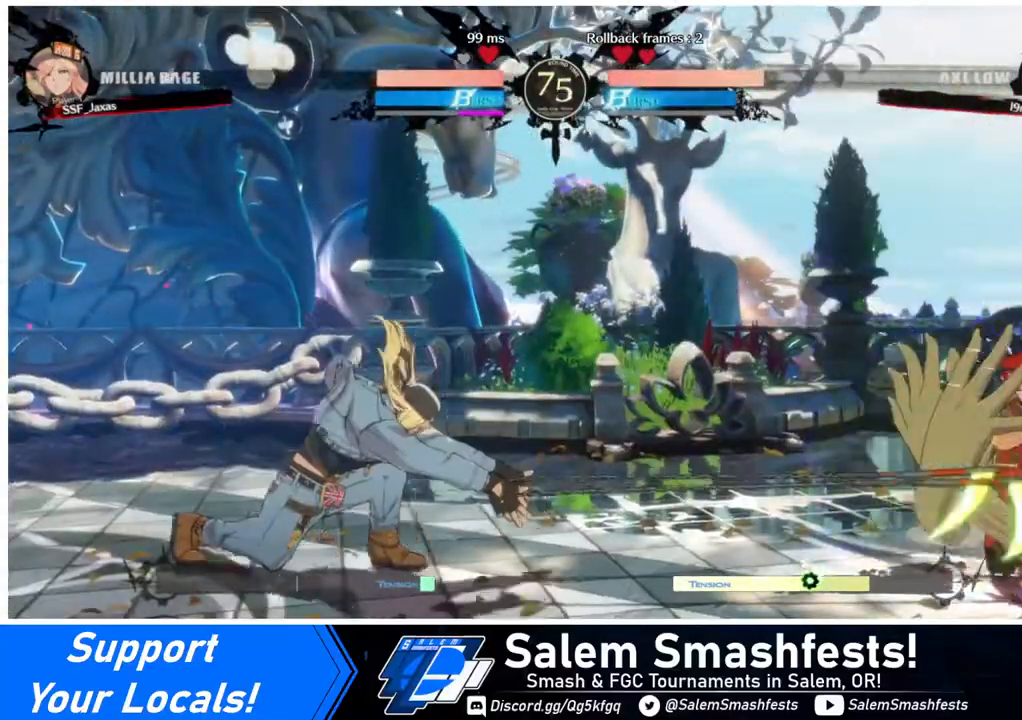
{"buttons": ["DPAD_LEFT"], "events": [[80, "DPAD_DOWN", "up"], [80, "DPAD_RIGHT", "up"], [200, "DPAD_LEFT", "down"], [280, "DPAD_LEFT", "up"], [320, "DPAD_LEFT", "down"]]}
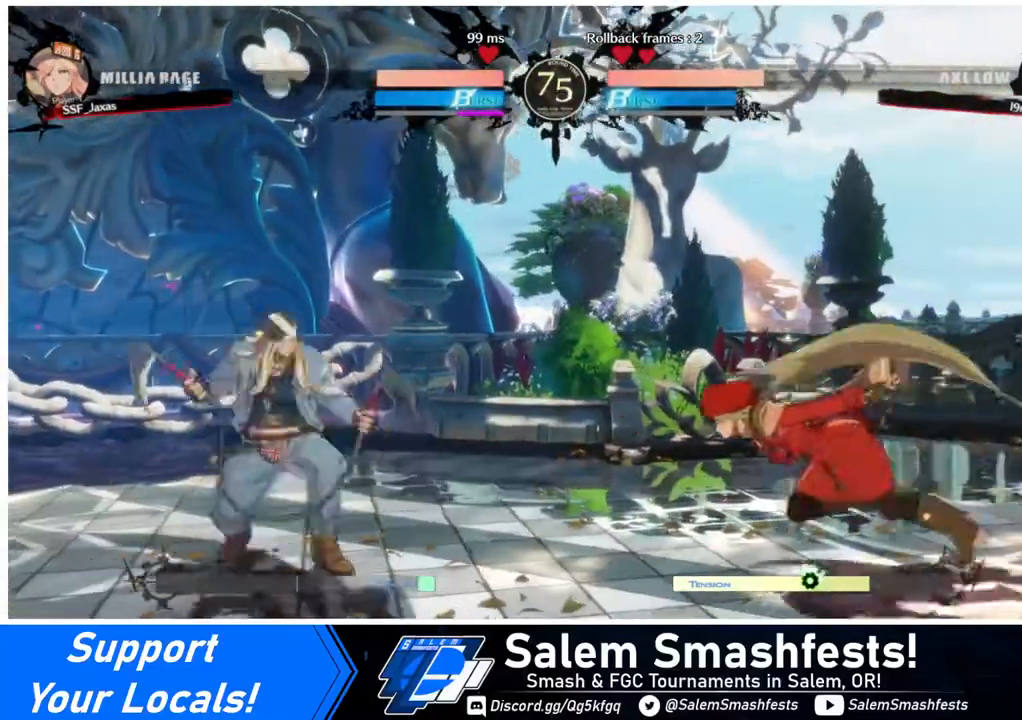
{"buttons": [], "events": [[200, "DPAD_LEFT", "up"], [240, "SQUARE", "down"], [360, "SQUARE", "up"]]}
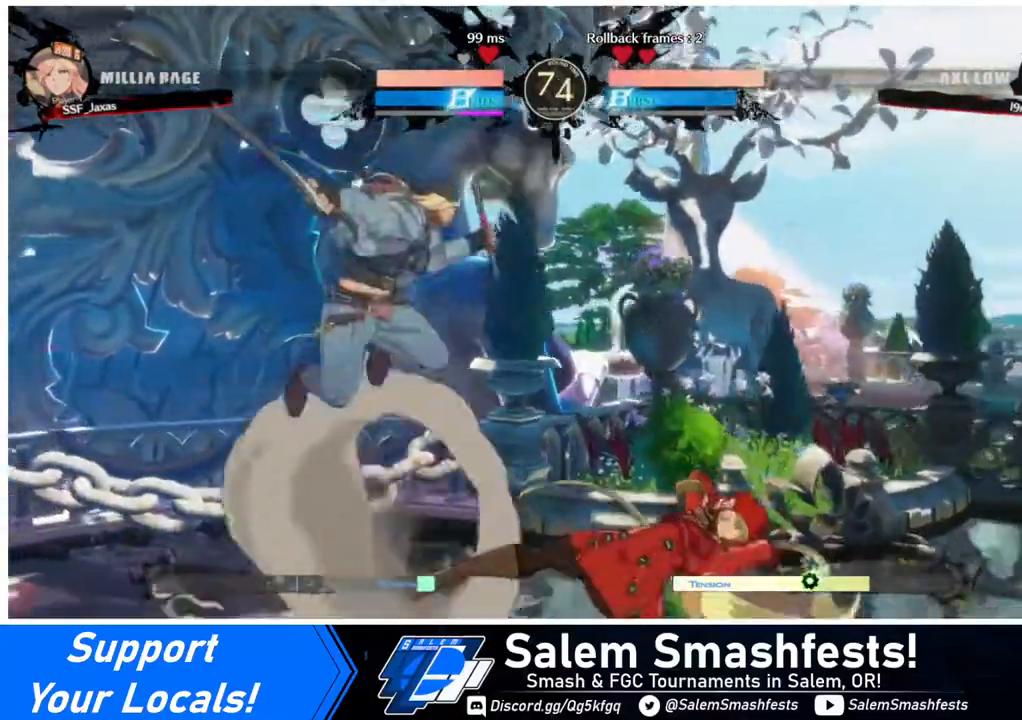
{"buttons": ["DPAD_DOWN", "DPAD_RIGHT"], "events": [[80, "DPAD_DOWN", "down"], [80, "DPAD_RIGHT", "down"]]}
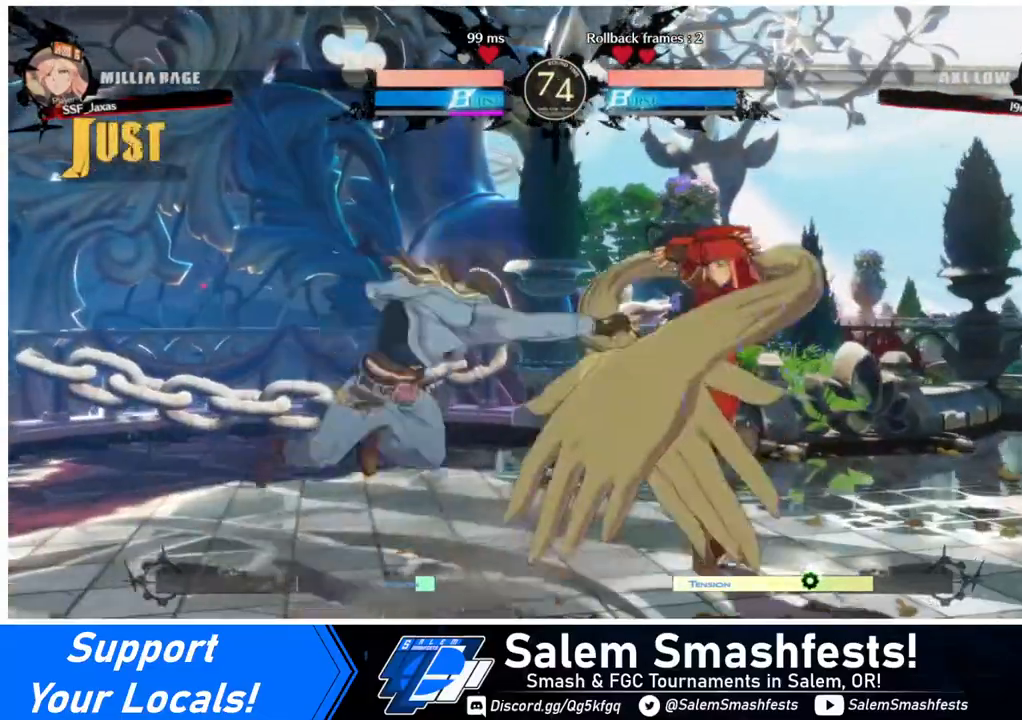
{"buttons": ["DPAD_DOWN", "DPAD_RIGHT"], "events": []}
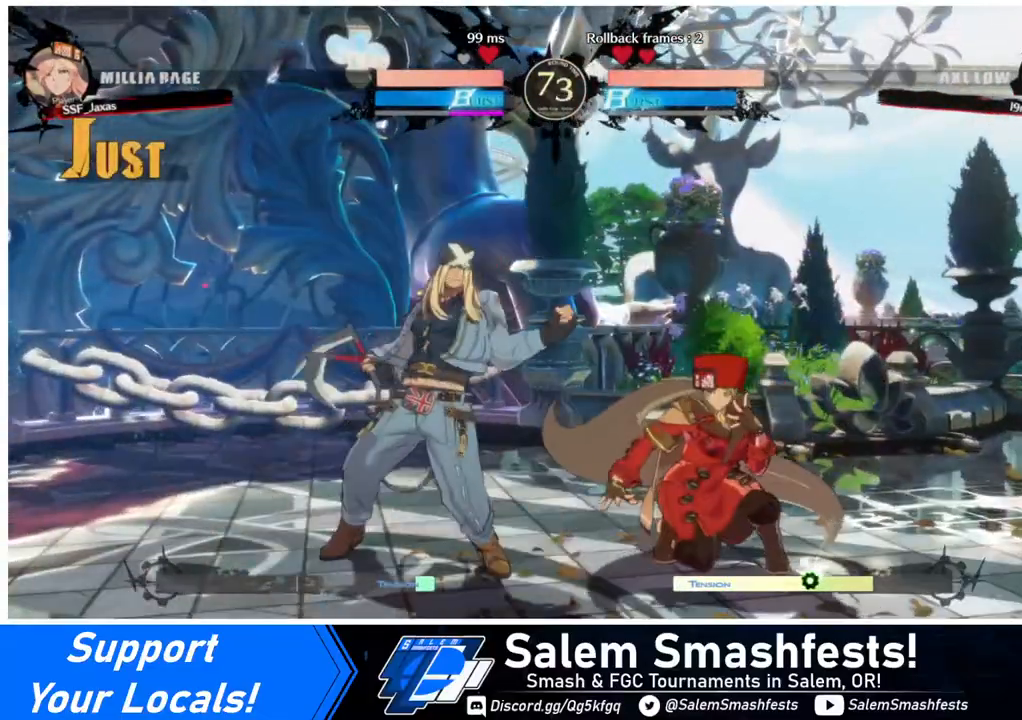
{"buttons": [], "events": [[240, "R2", "down"], [320, "DPAD_DOWN", "up"], [320, "DPAD_RIGHT", "up"], [320, "R2", "up"]]}
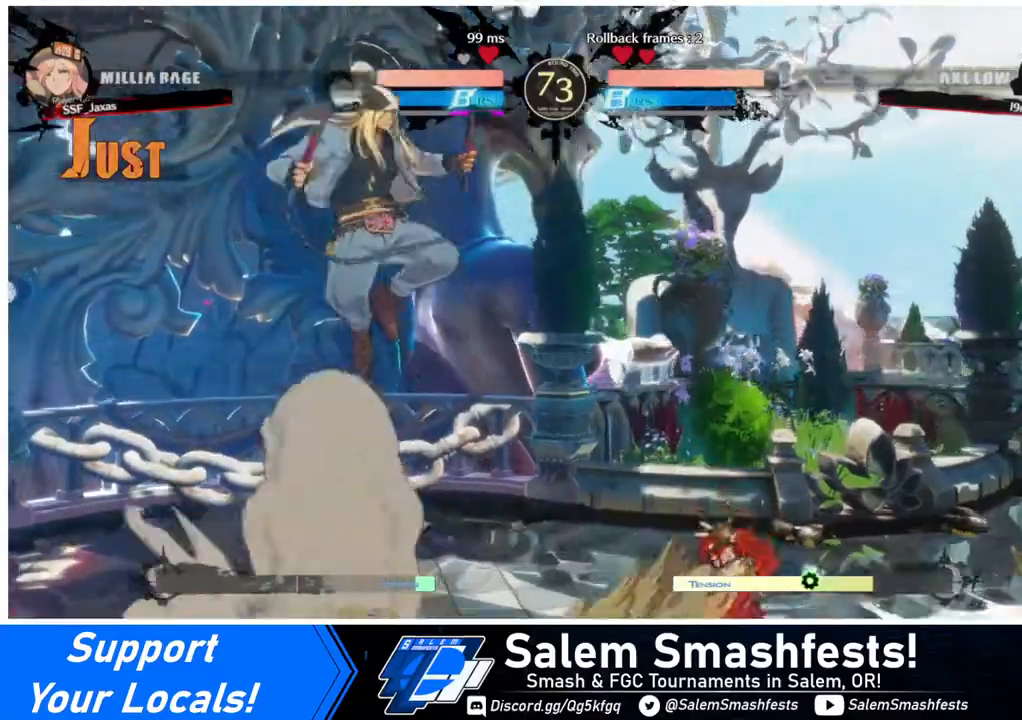
{"buttons": ["DPAD_LEFT"], "events": [[40, "DPAD_DOWN", "down"], [120, "DPAD_DOWN", "up"], [200, "DPAD_DOWN", "down"], [240, "DPAD_DOWN", "up"], [320, "DPAD_LEFT", "down"]]}
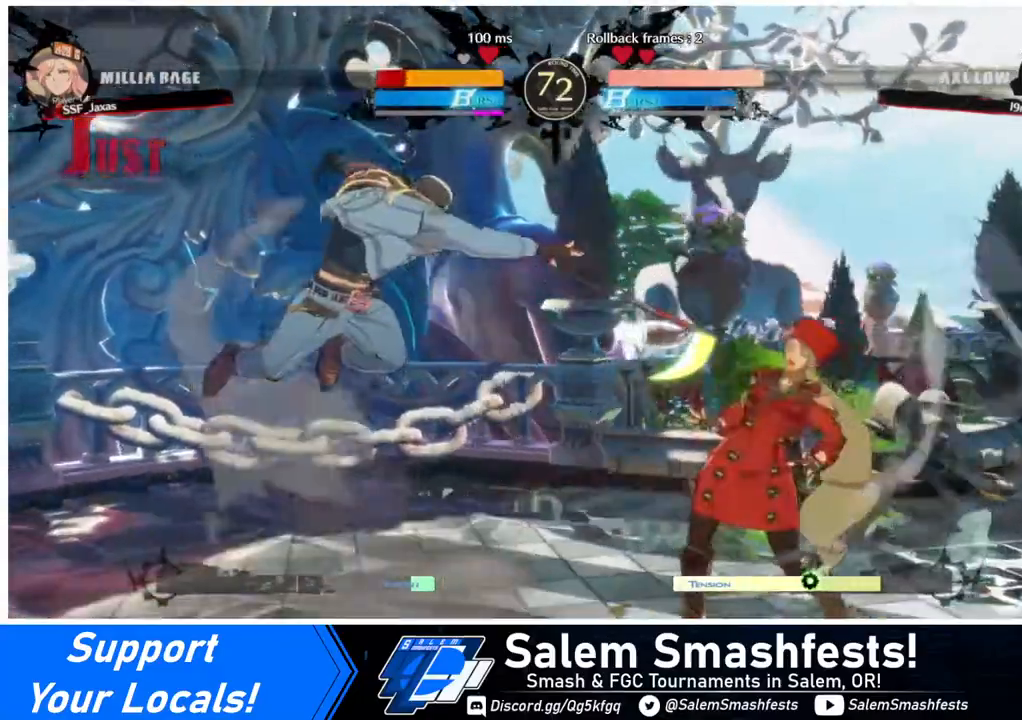
{"buttons": ["DPAD_DOWN", "DPAD_RIGHT"], "events": [[40, "DPAD_DOWN", "down"], [40, "DPAD_LEFT", "up"], [40, "SQUARE", "down"], [40, "TRIANGLE", "down"], [80, "DPAD_RIGHT", "down"], [120, "SQUARE", "up"], [120, "TRIANGLE", "up"]]}
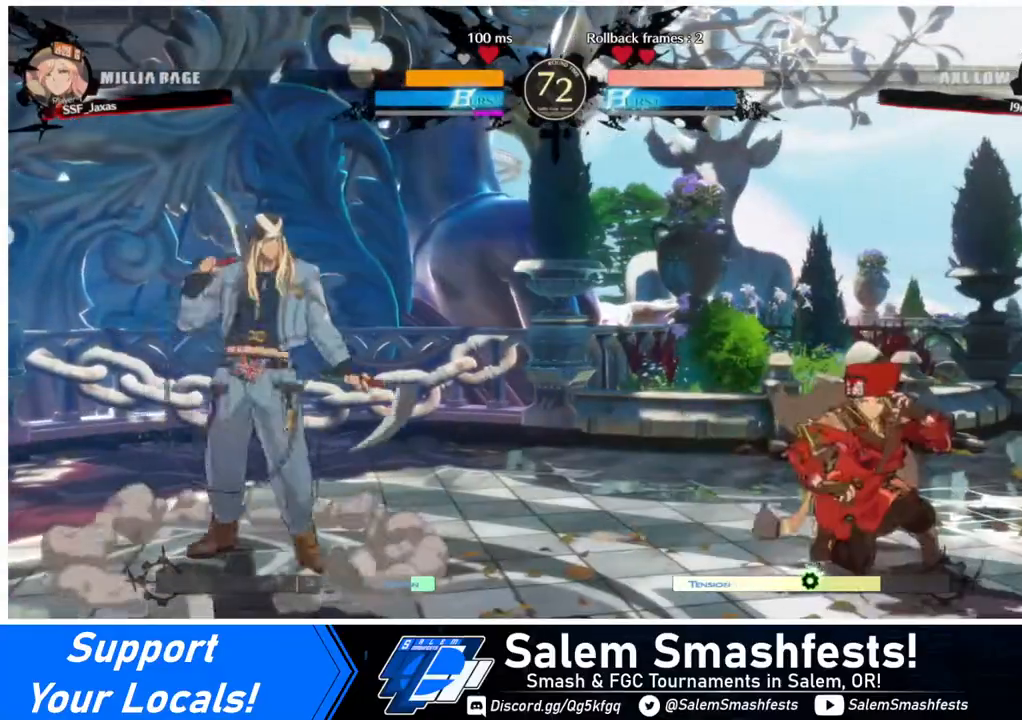
{"buttons": ["DPAD_RIGHT"], "events": [[440, "DPAD_DOWN", "up"]]}